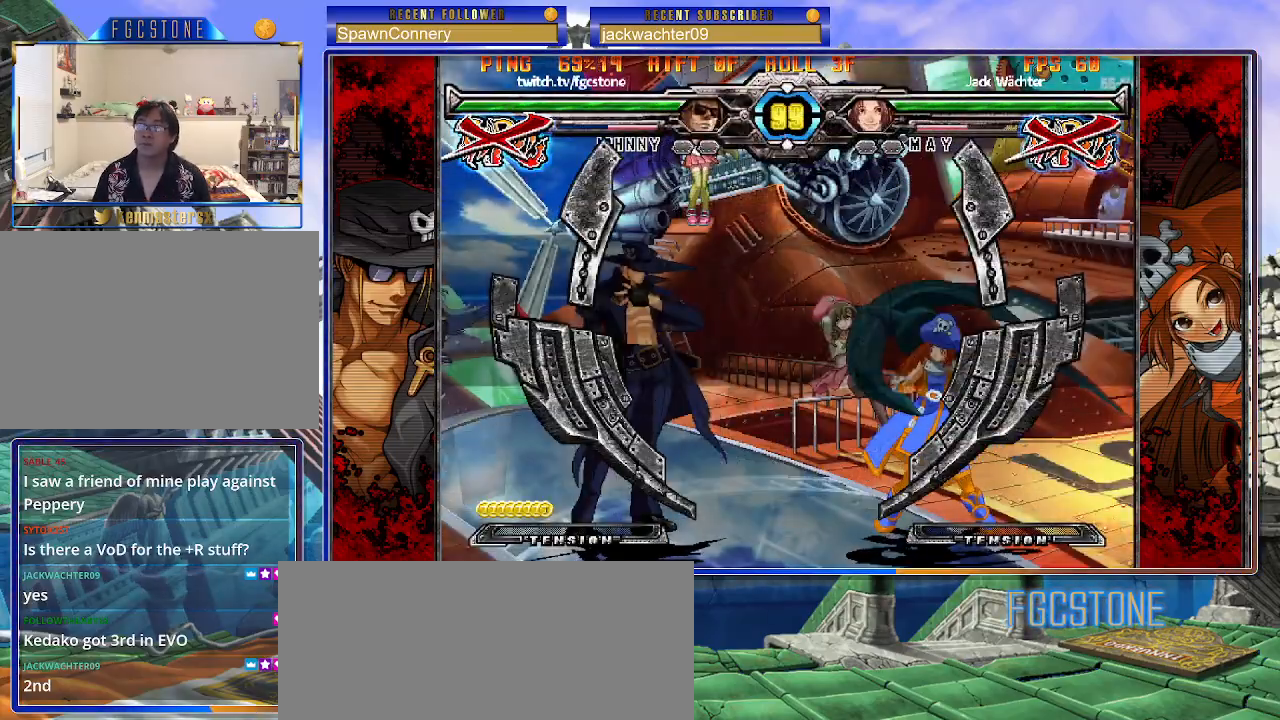
Gameplay with a controller (arcade stick); each line is a JSON object with the inputs held at the frame after it. "events" lists button and stick changes between this image and that frame as [ms after this image, input, new state], when the widget could be followed in between. Not read: L3 R3.
{"buttons": [], "left_stick": "left", "events": [[283, "left_stick", "left"]]}
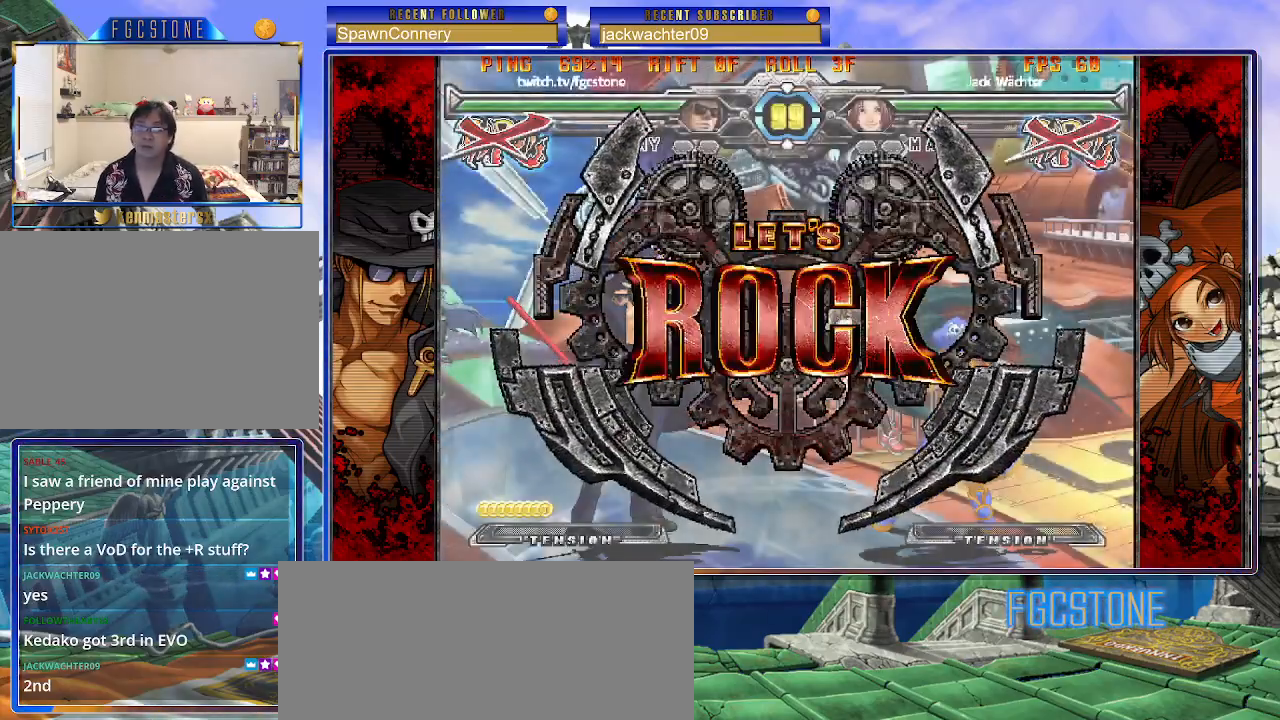
{"buttons": [], "left_stick": "down-left", "events": [[217, "left_stick", "down-left"]]}
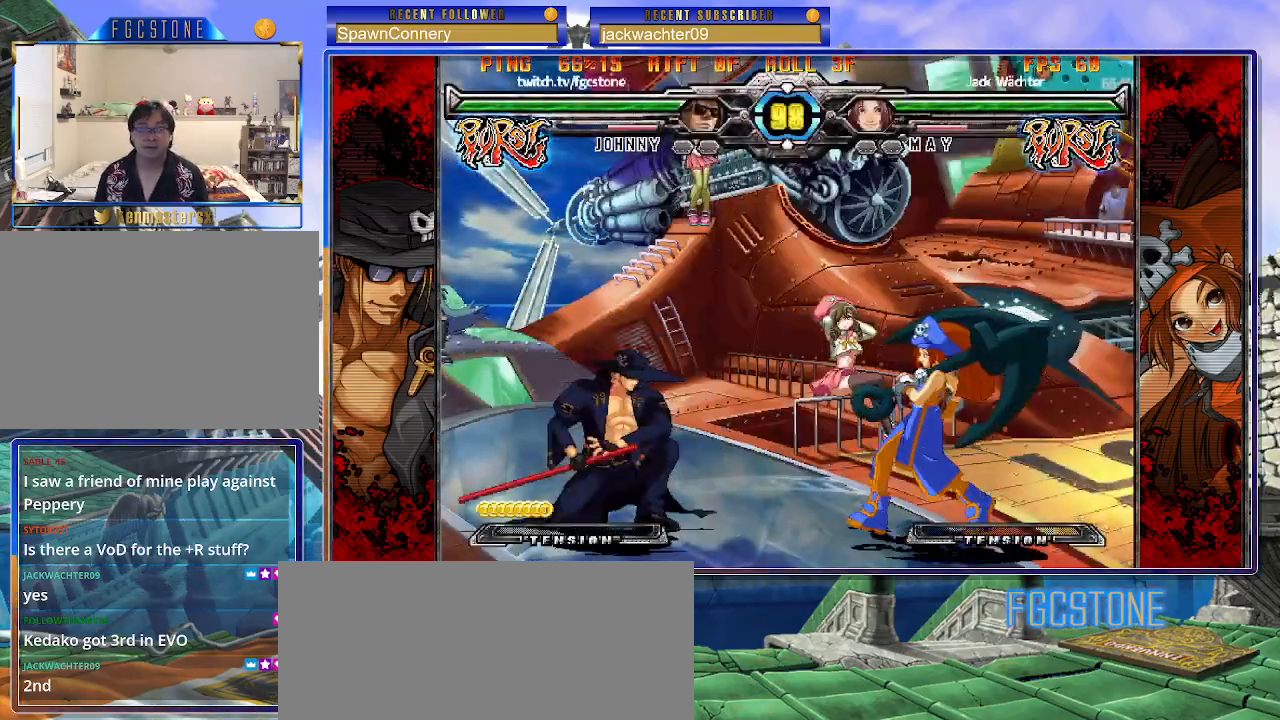
{"buttons": [], "left_stick": "down-left", "events": []}
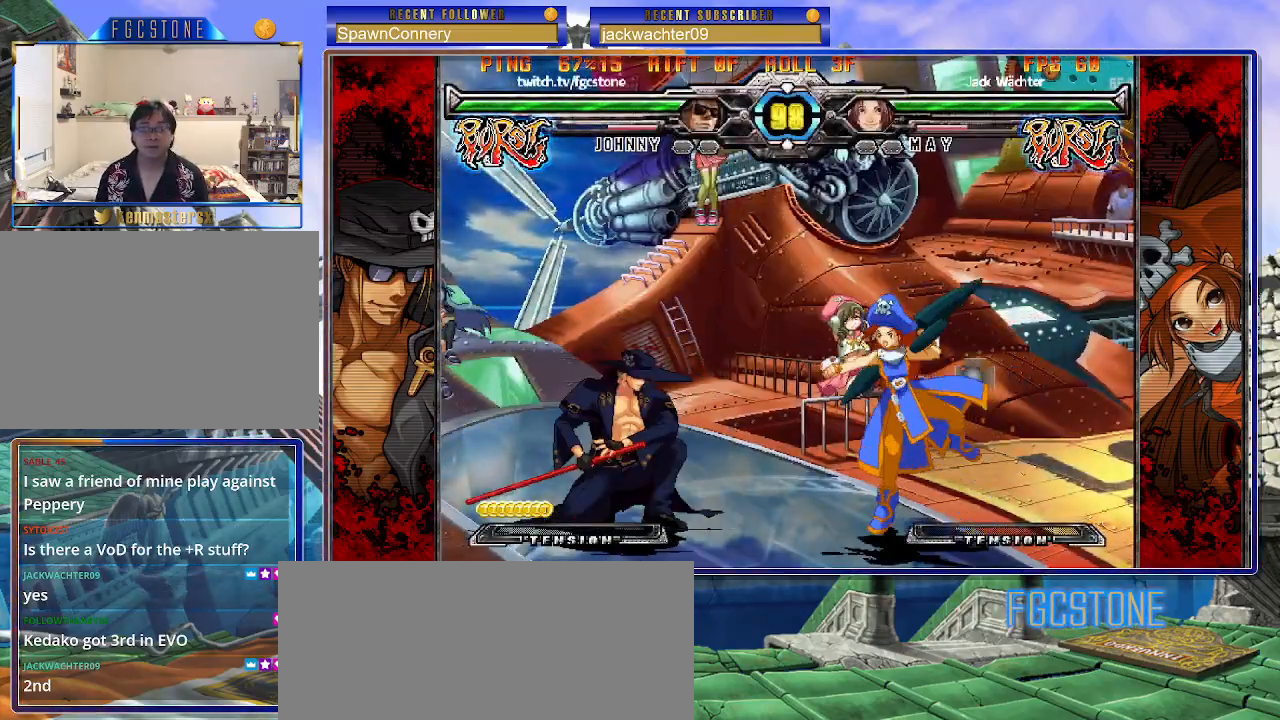
{"buttons": [], "left_stick": "right", "events": [[183, "left_stick", "down-right"], [233, "HS", "down"], [300, "HS", "up"], [300, "left_stick", "center"], [467, "left_stick", "right"]]}
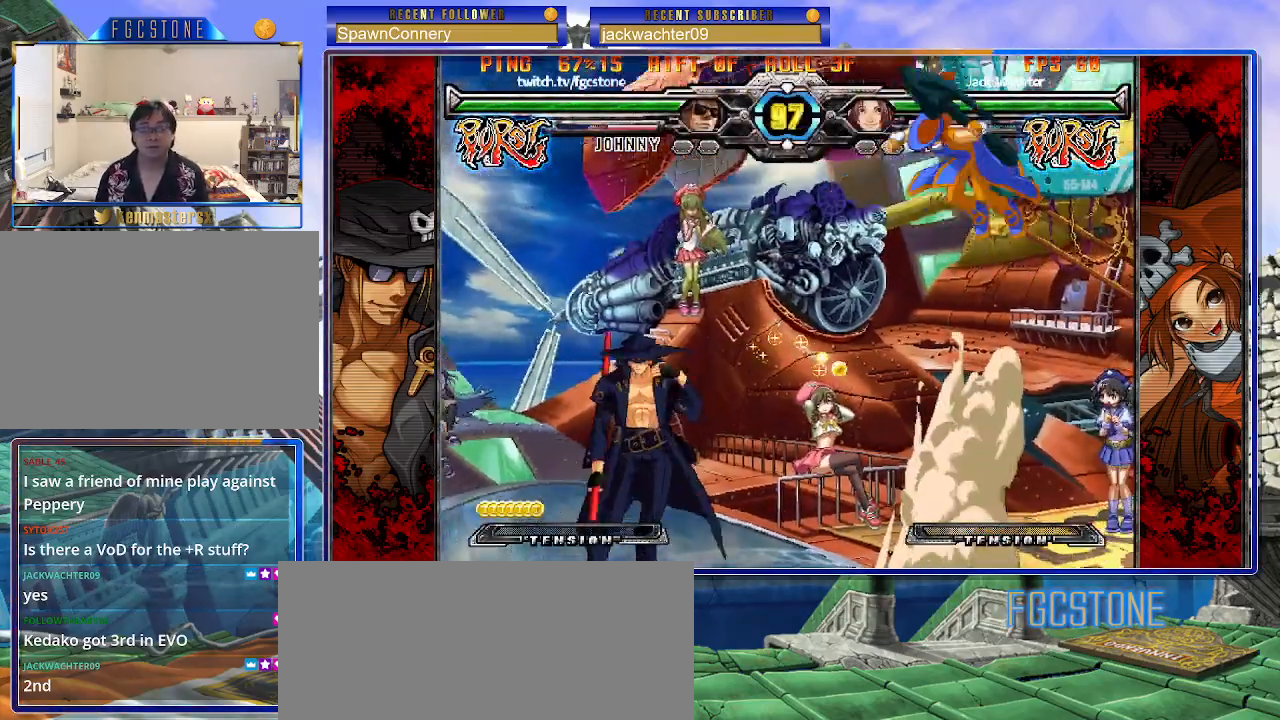
{"buttons": ["P"], "left_stick": "left", "events": [[17, "left_stick", "center"], [83, "left_stick", "right"], [417, "left_stick", "left"], [450, "P", "down"]]}
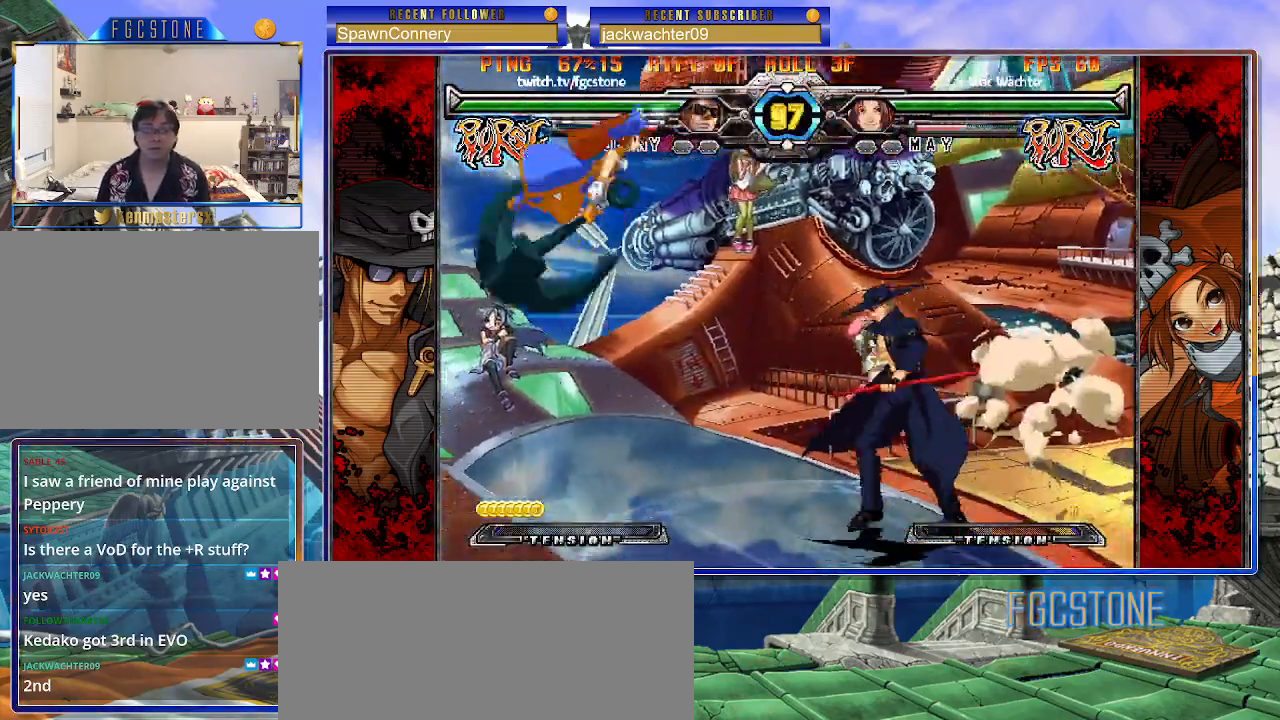
{"buttons": [], "left_stick": "down-right", "events": [[67, "P", "up"], [150, "left_stick", "center"], [350, "left_stick", "down-right"]]}
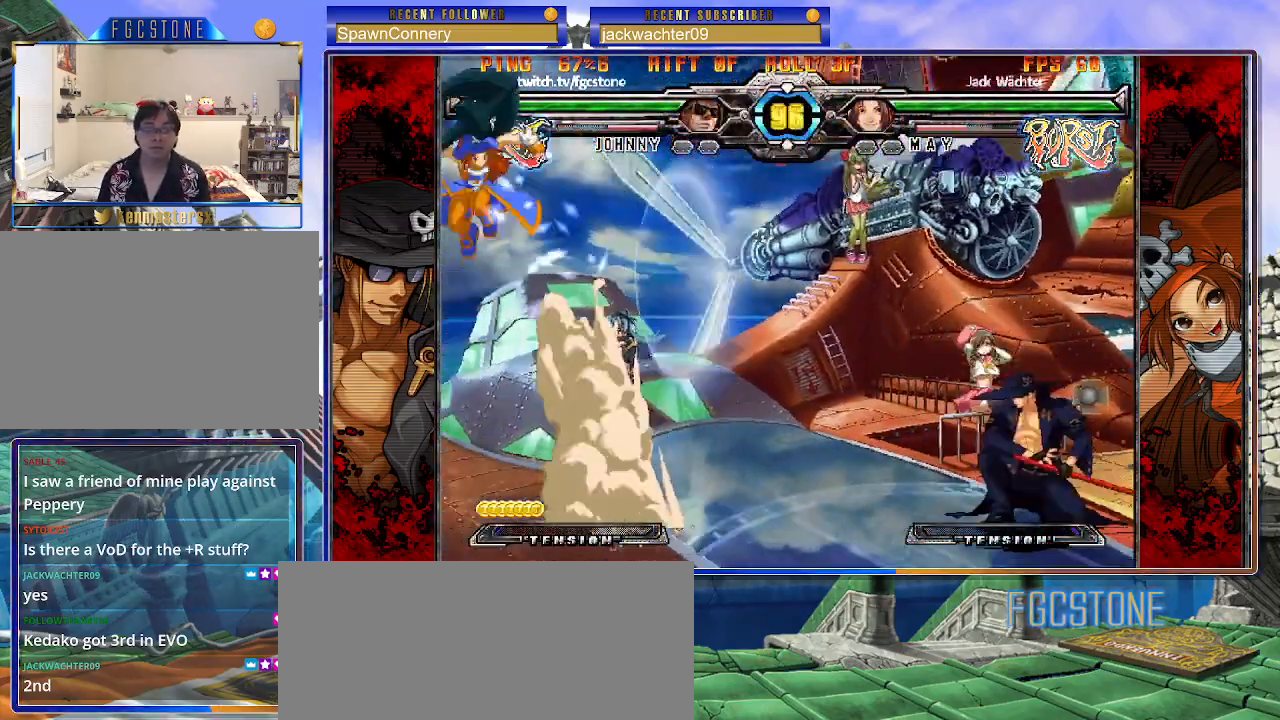
{"buttons": [], "left_stick": "left", "events": [[183, "left_stick", "left"]]}
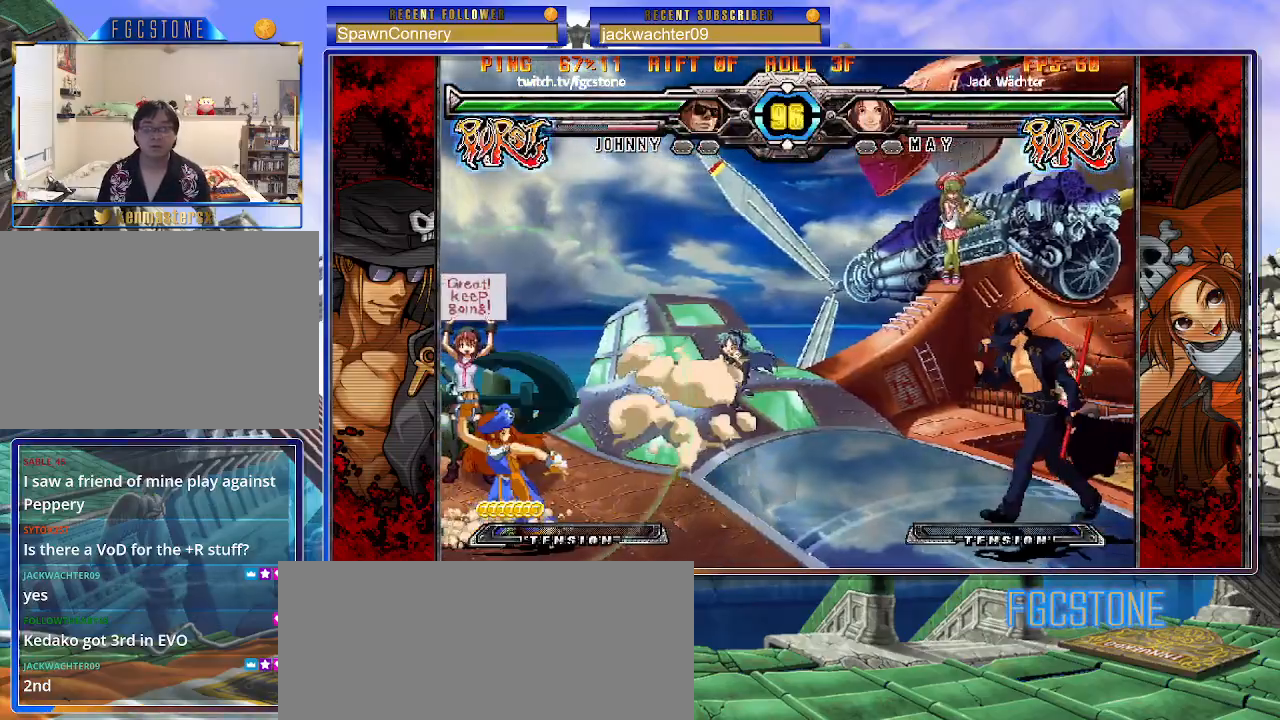
{"buttons": [], "left_stick": "down-right", "events": [[100, "left_stick", "down-right"]]}
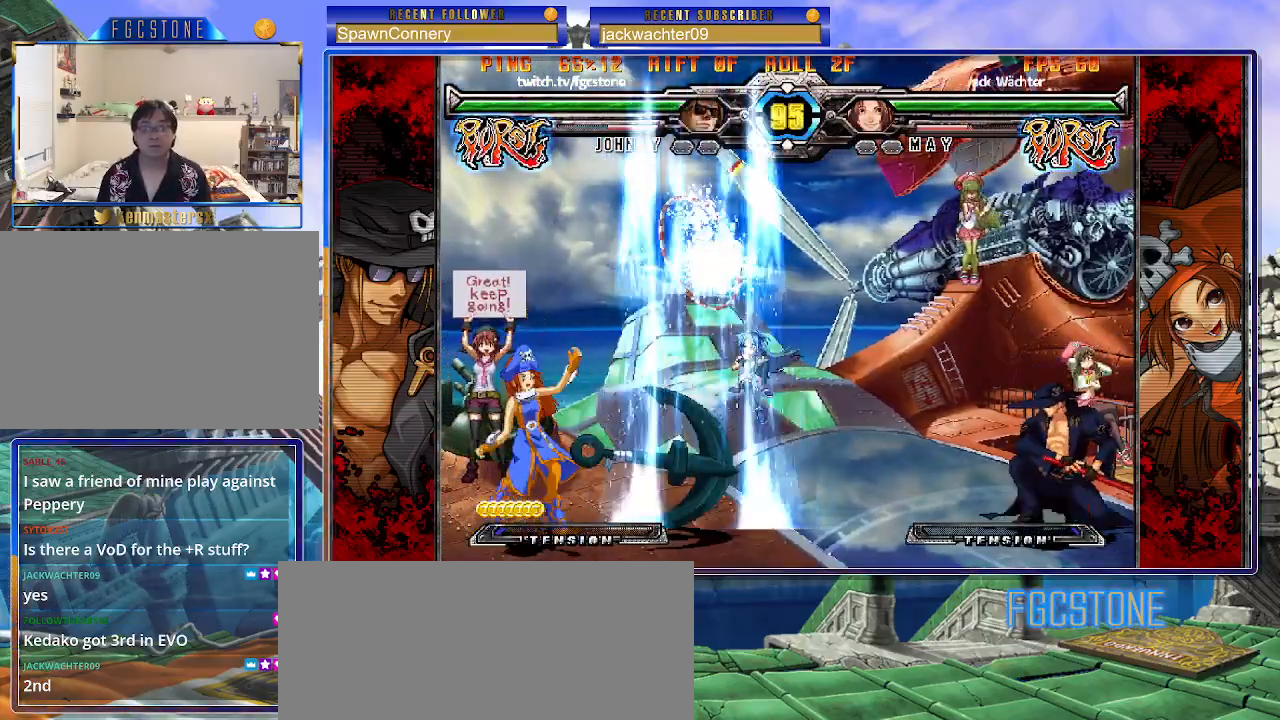
{"buttons": [], "left_stick": "right", "events": [[283, "left_stick", "up-left"], [467, "left_stick", "right"]]}
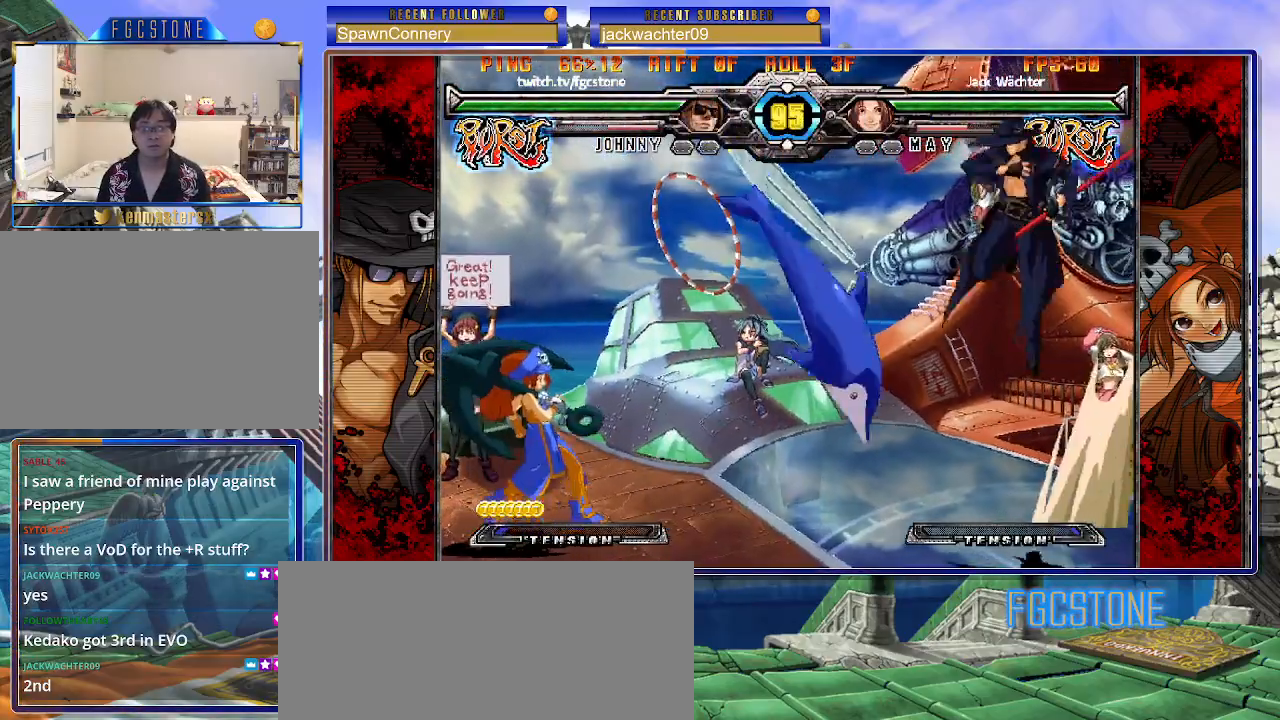
{"buttons": [], "left_stick": "down", "events": [[300, "HS", "down"], [433, "HS", "up"], [483, "left_stick", "down"]]}
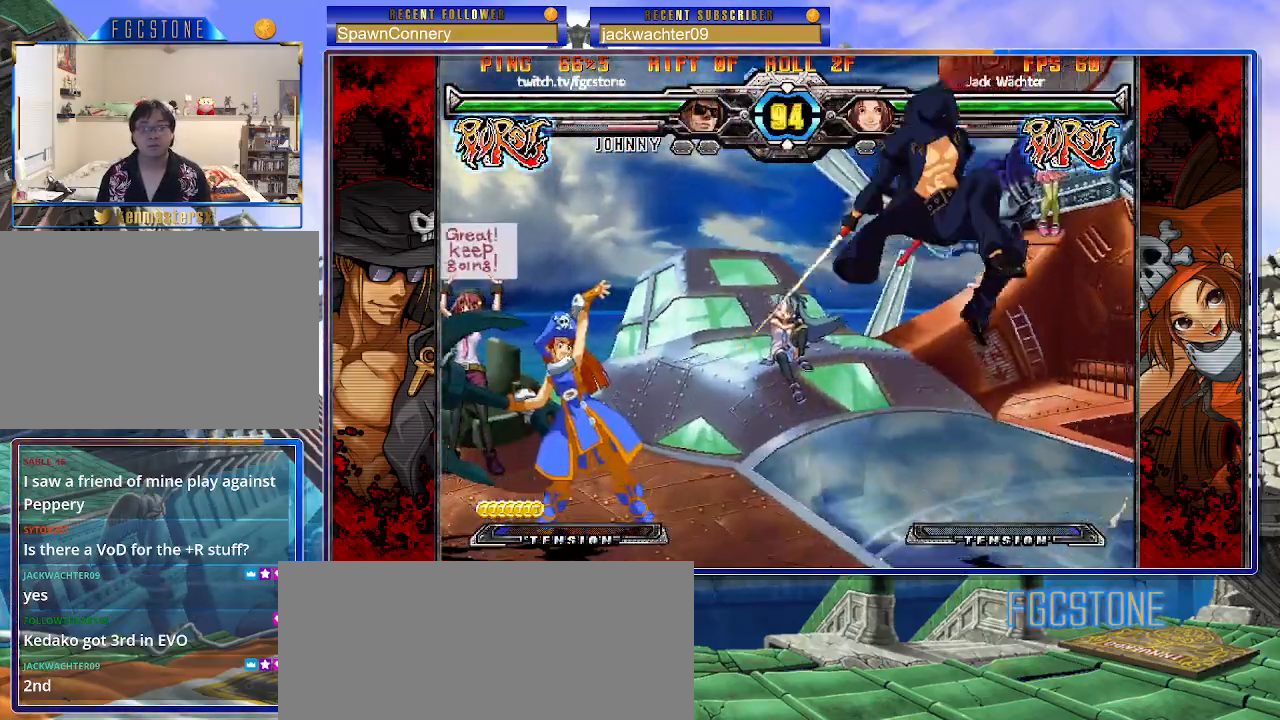
{"buttons": [], "left_stick": "center", "events": [[83, "left_stick", "left"], [133, "left_stick", "center"], [150, "HS", "down"], [200, "HS", "up"]]}
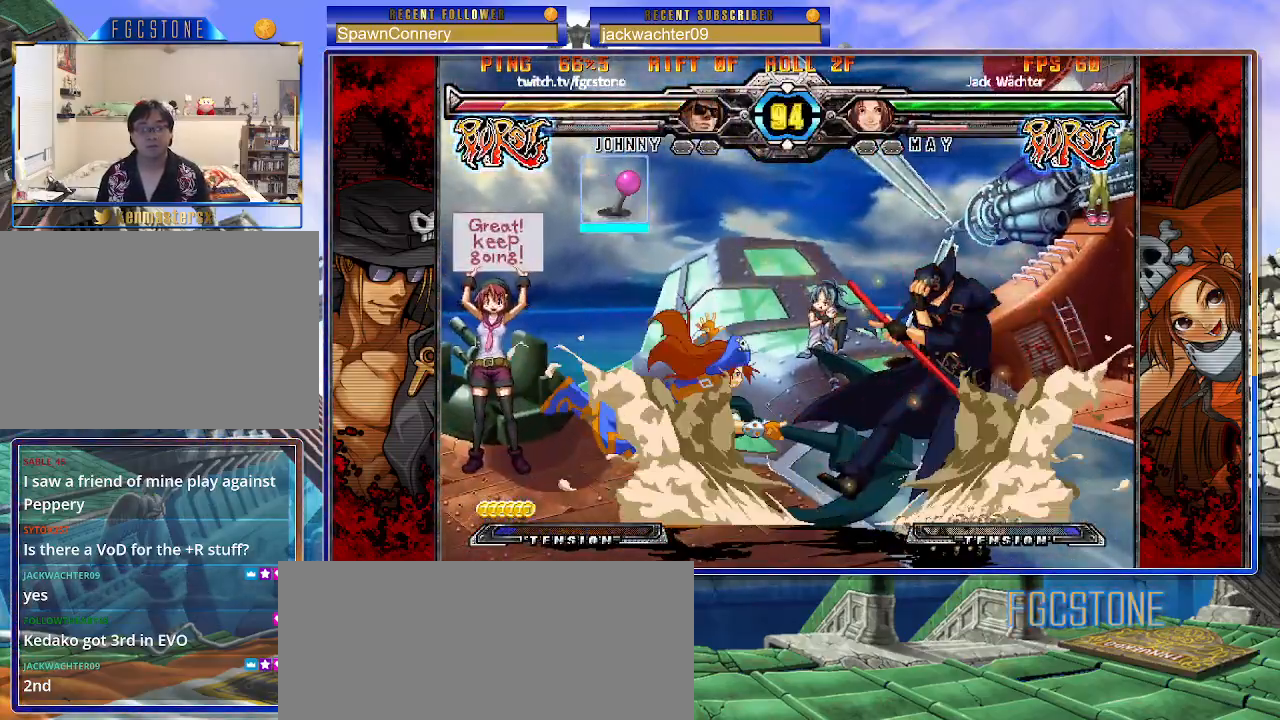
{"buttons": [], "left_stick": "down-right", "events": [[67, "left_stick", "right"], [133, "left_stick", "left"], [217, "left_stick", "down-right"], [283, "left_stick", "left"], [500, "left_stick", "down-right"]]}
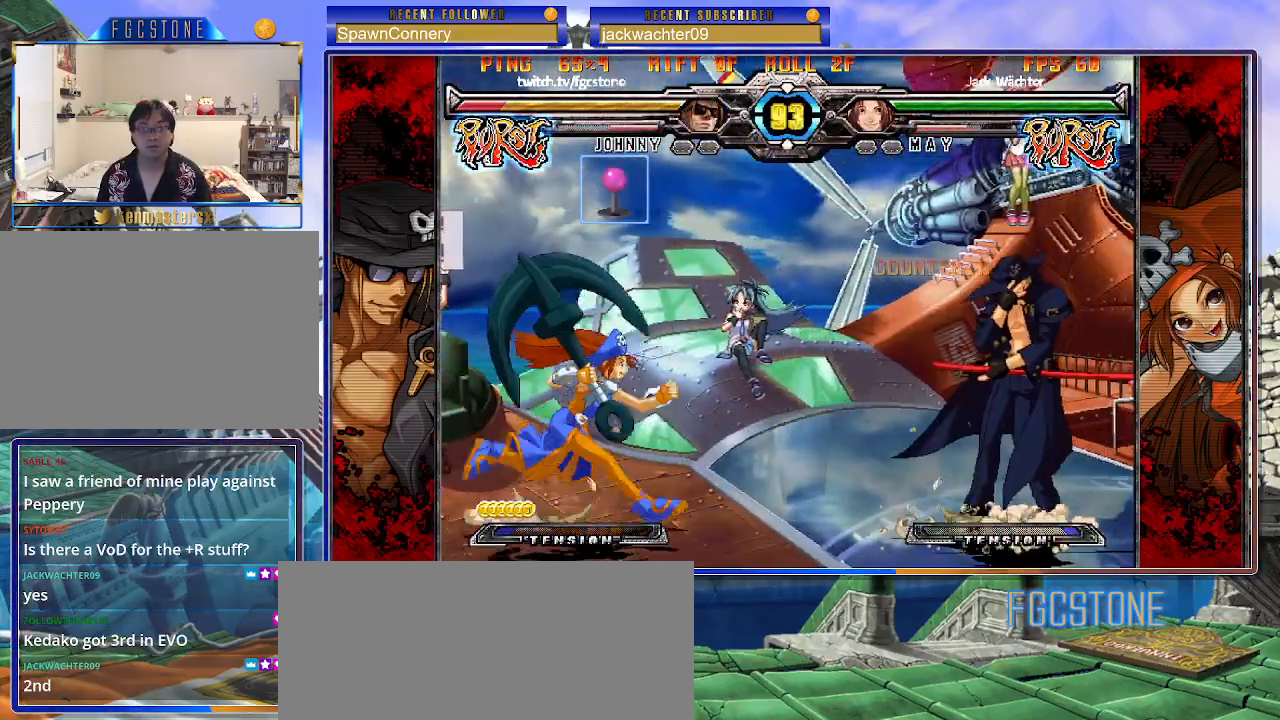
{"buttons": [], "left_stick": "down-right", "events": [[267, "D", "down"], [267, "HS", "down"], [383, "D", "up"], [383, "HS", "up"]]}
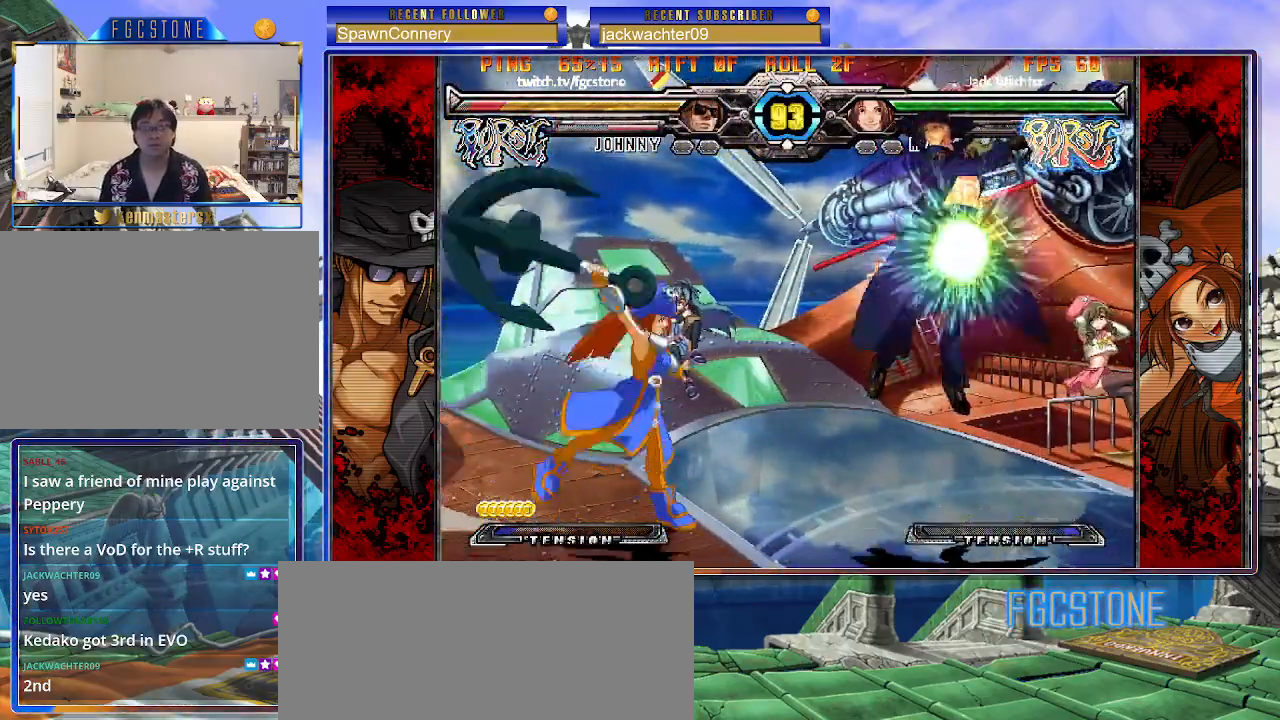
{"buttons": [], "left_stick": "center", "events": [[450, "left_stick", "center"]]}
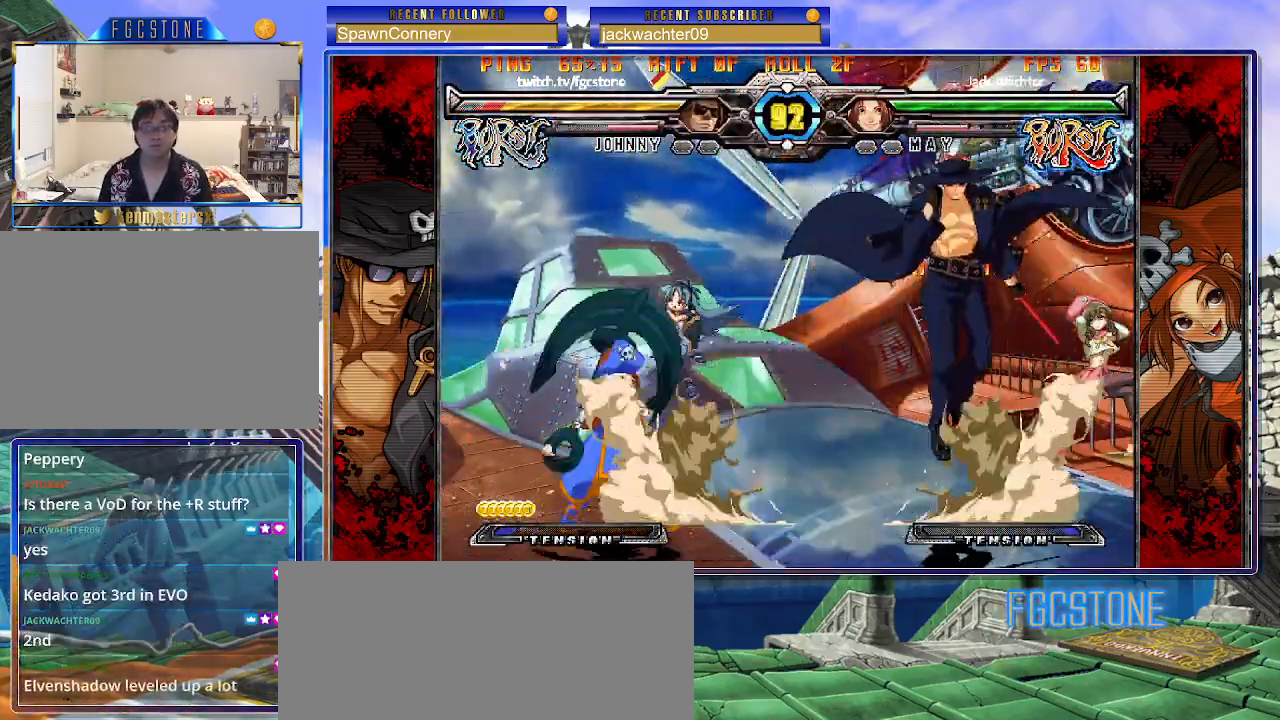
{"buttons": [], "left_stick": "center", "events": [[33, "left_stick", "left"], [133, "K", "down"], [183, "K", "up"], [250, "left_stick", "center"], [300, "left_stick", "down-right"], [367, "left_stick", "down-left"], [467, "left_stick", "center"]]}
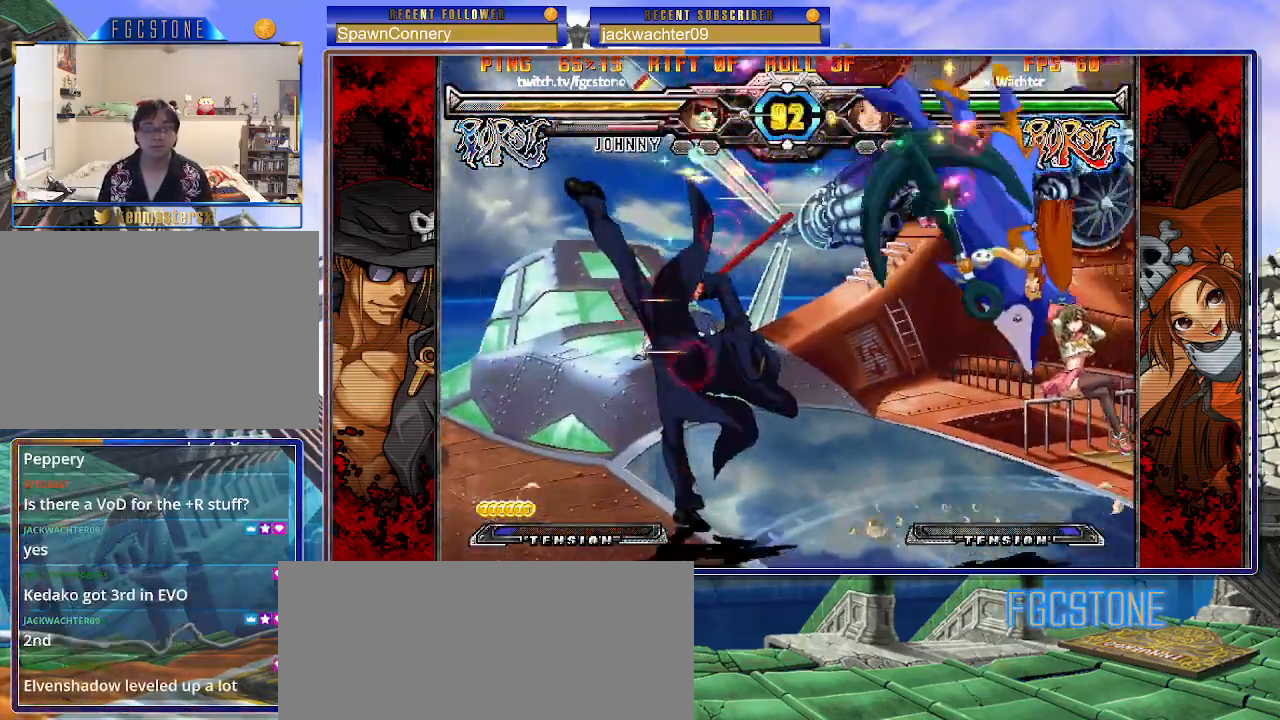
{"buttons": [], "left_stick": "left", "events": [[167, "left_stick", "left"], [217, "left_stick", "center"], [300, "left_stick", "left"]]}
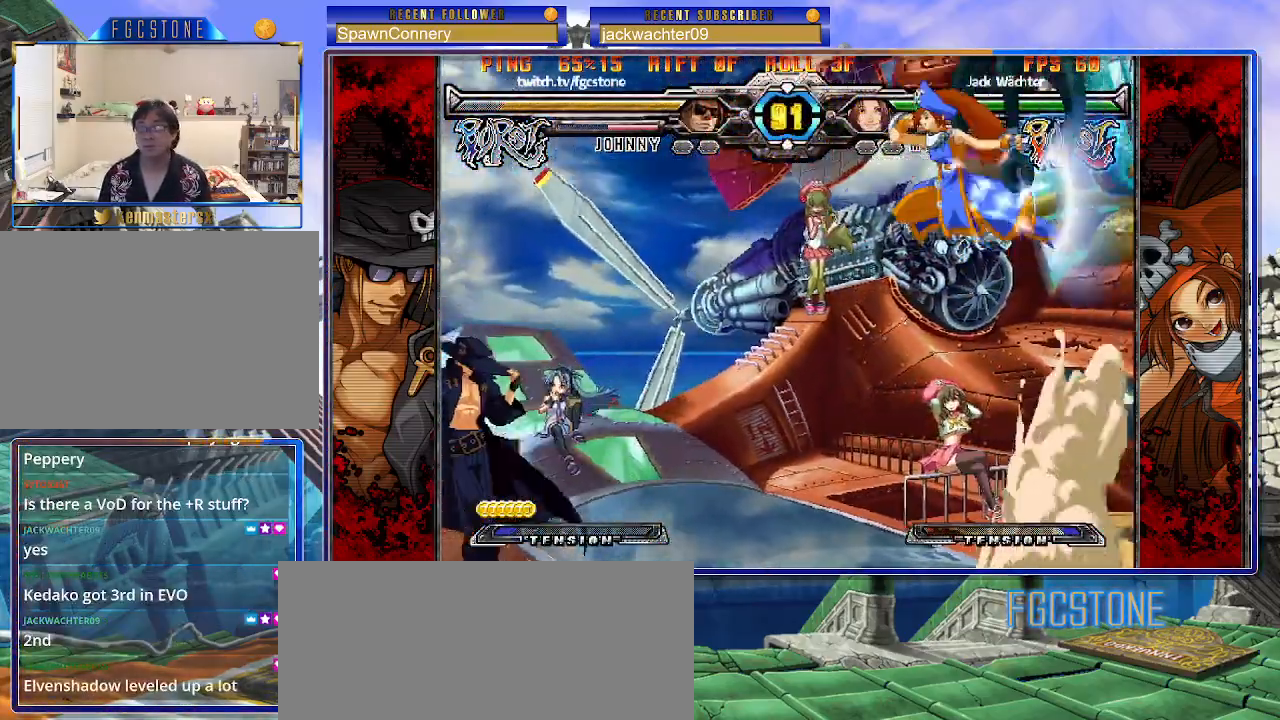
{"buttons": [], "left_stick": "left", "events": [[150, "left_stick", "right"], [217, "left_stick", "center"], [283, "left_stick", "right"], [433, "left_stick", "left"]]}
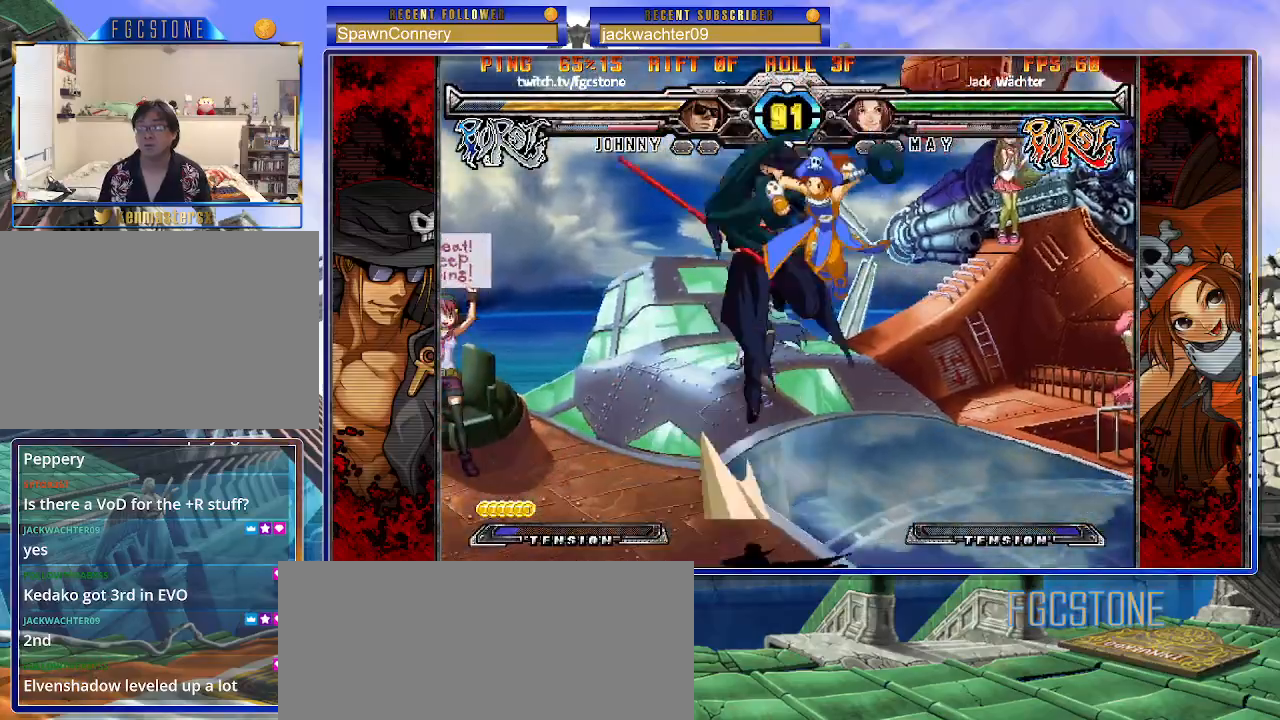
{"buttons": [], "left_stick": "center", "events": [[17, "HS", "down"], [150, "HS", "up"], [417, "left_stick", "center"]]}
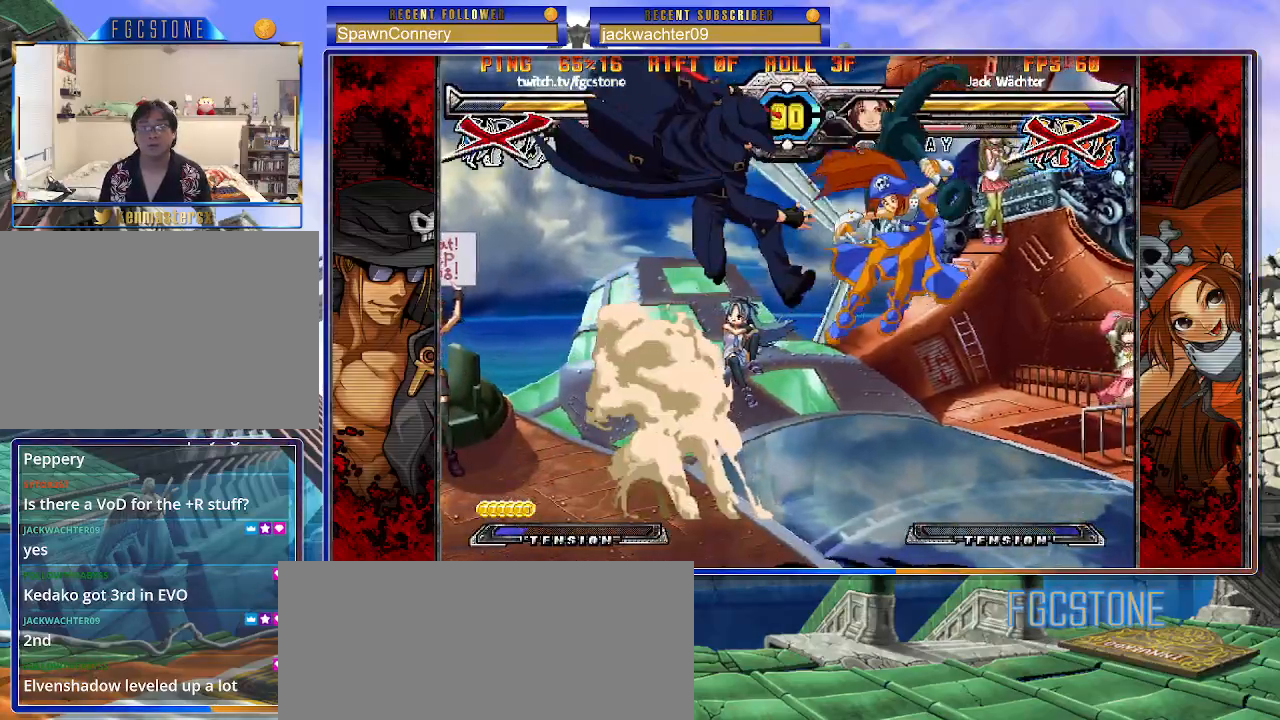
{"buttons": [], "left_stick": "right", "events": [[250, "left_stick", "right"], [317, "left_stick", "center"], [383, "left_stick", "right"]]}
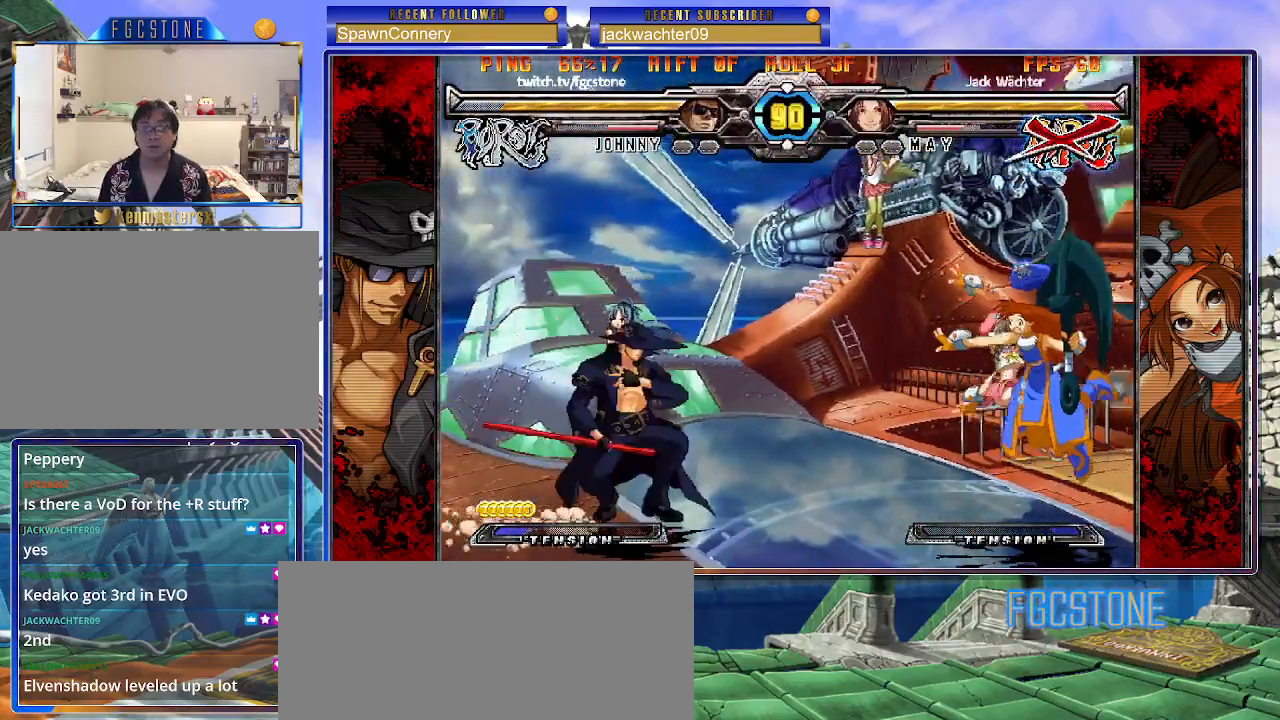
{"buttons": [], "left_stick": "center", "events": [[100, "left_stick", "center"], [167, "left_stick", "right"], [367, "left_stick", "center"]]}
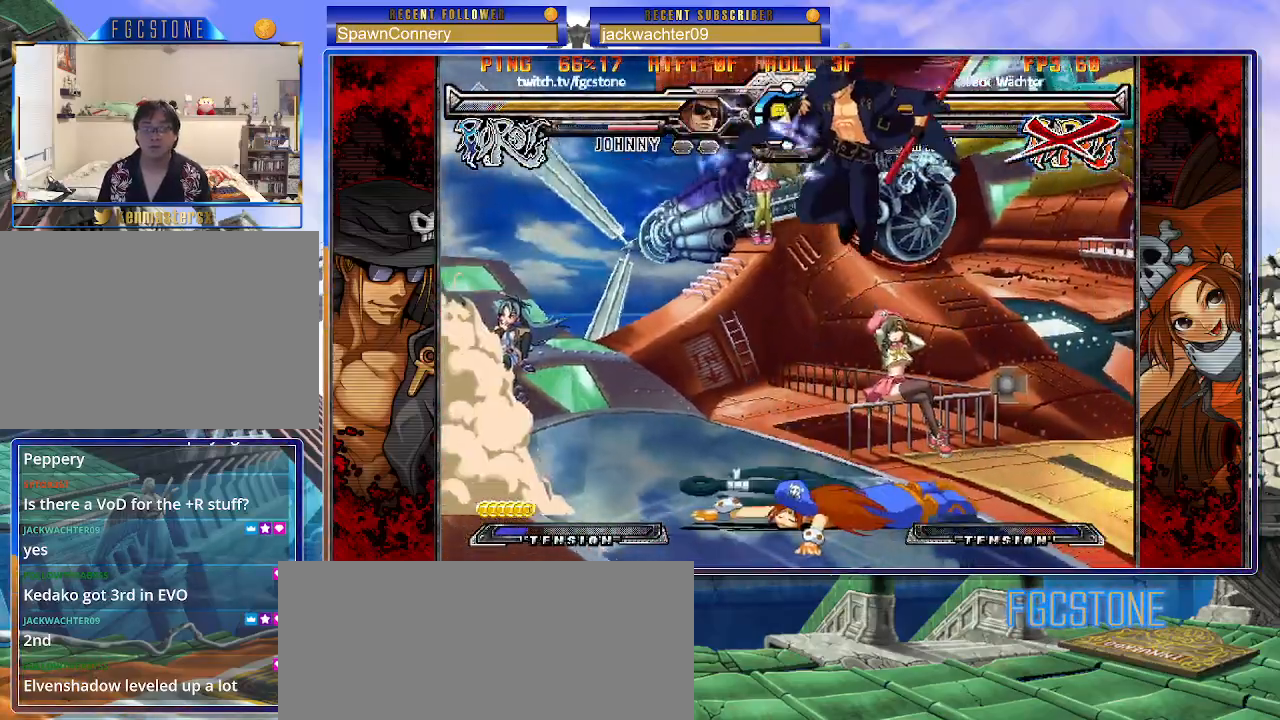
{"buttons": ["HS"], "left_stick": "center", "events": [[283, "left_stick", "down-right"], [350, "left_stick", "down-left"], [450, "HS", "down"], [450, "left_stick", "center"]]}
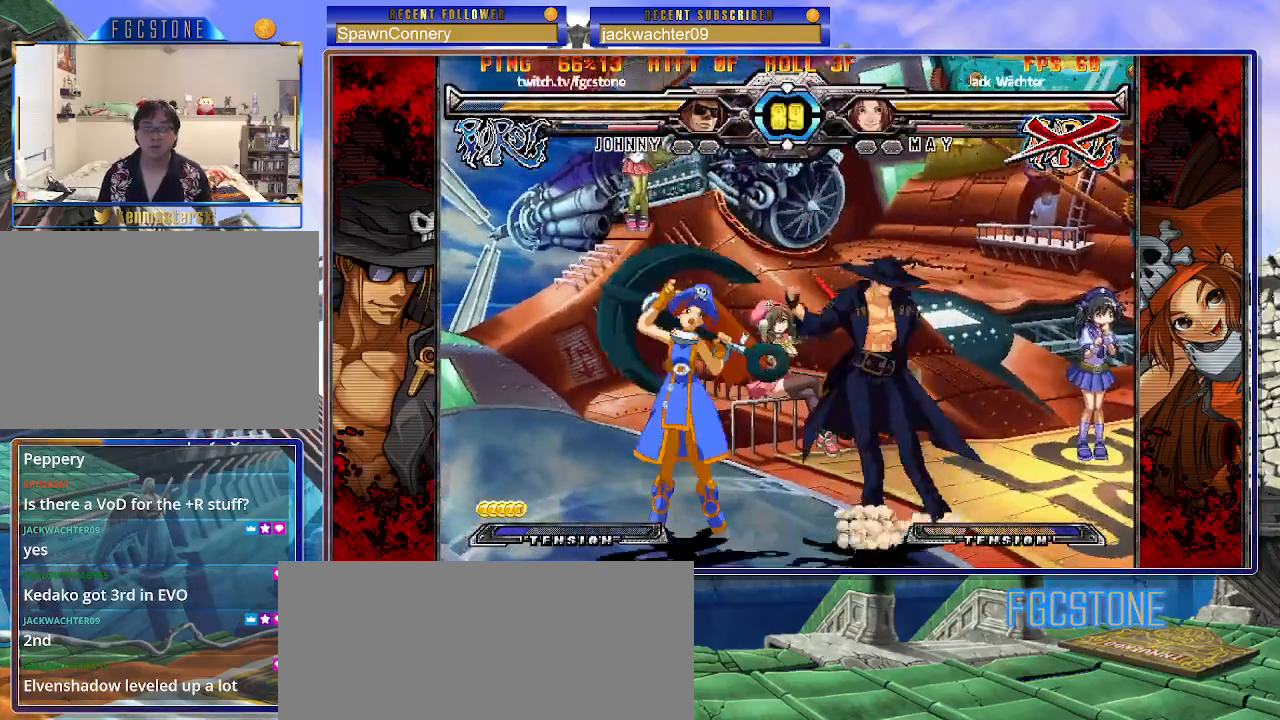
{"buttons": [], "left_stick": "down", "events": [[17, "HS", "up"], [217, "left_stick", "right"], [300, "HS", "down"], [400, "HS", "up"], [450, "left_stick", "down"]]}
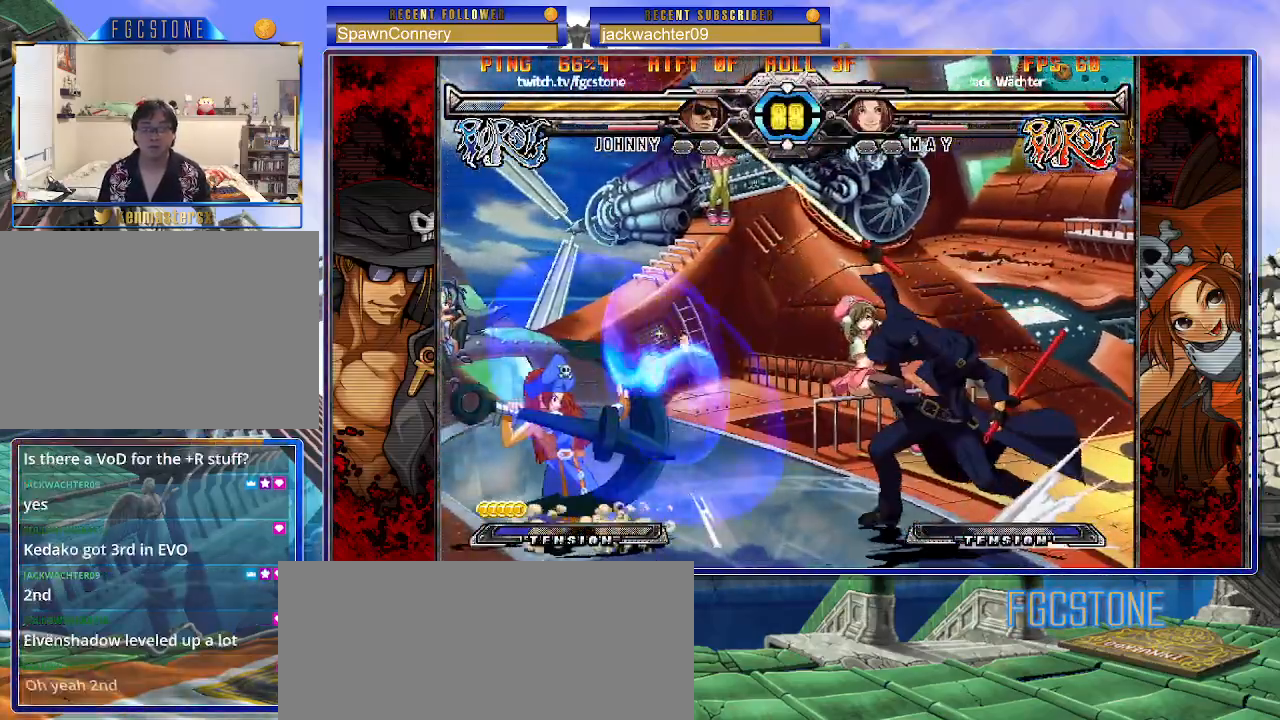
{"buttons": [], "left_stick": "center", "events": [[67, "left_stick", "left"], [117, "left_stick", "center"], [133, "K", "down"], [350, "K", "up"]]}
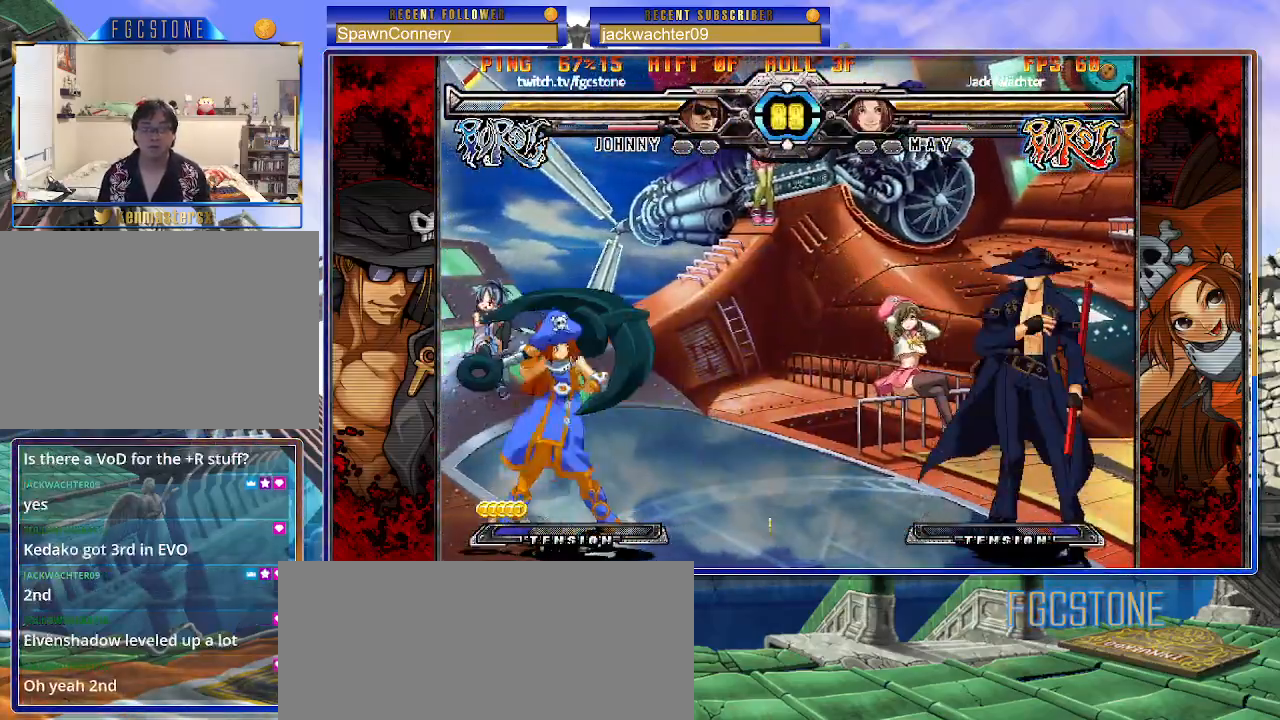
{"buttons": [], "left_stick": "up-right", "events": [[33, "left_stick", "right"], [467, "left_stick", "up-right"]]}
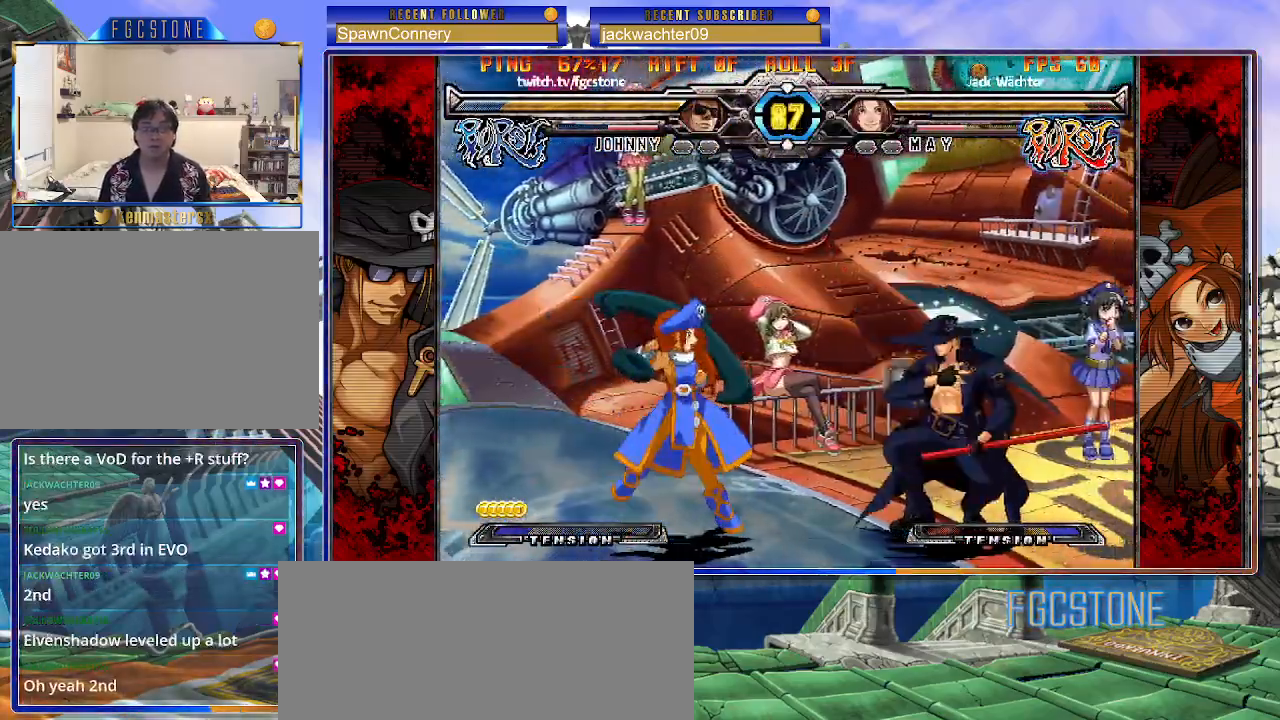
{"buttons": [], "left_stick": "center", "events": [[200, "left_stick", "right"], [300, "left_stick", "center"]]}
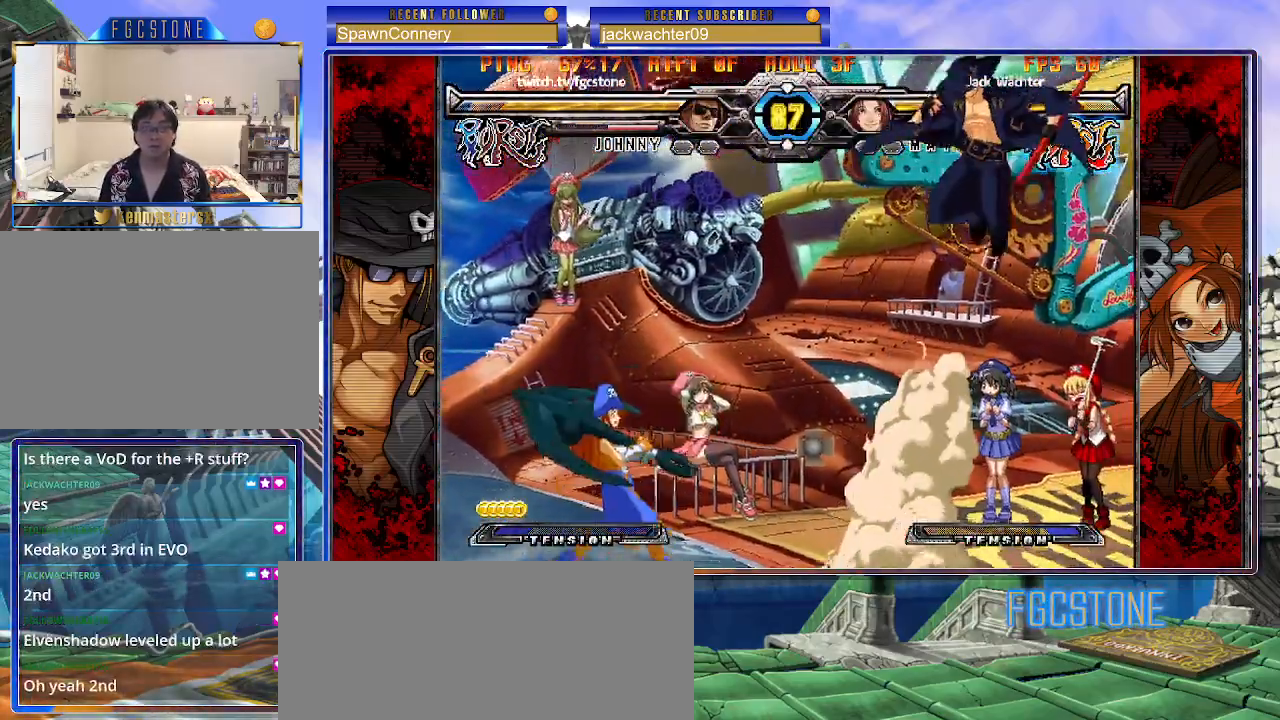
{"buttons": ["D"], "left_stick": "right", "events": [[67, "left_stick", "left"], [133, "left_stick", "center"], [200, "left_stick", "left"], [317, "left_stick", "center"], [383, "left_stick", "right"], [500, "D", "down"]]}
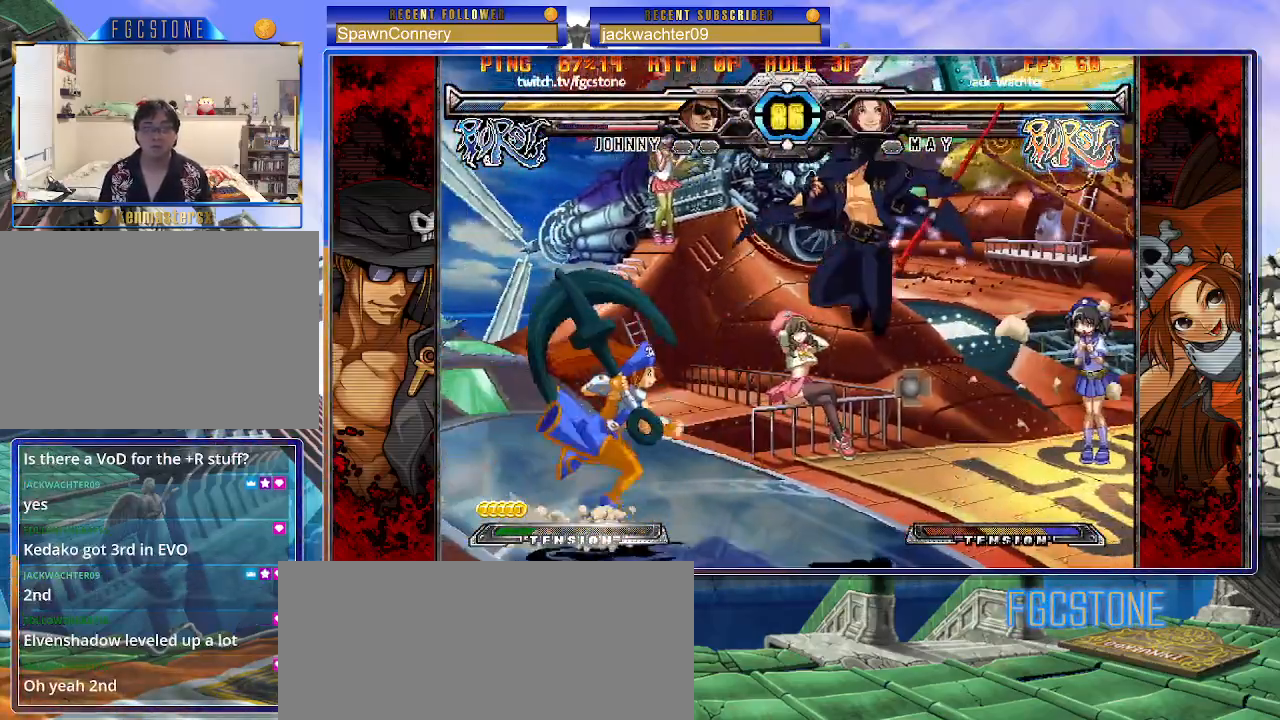
{"buttons": ["K"], "left_stick": "right", "events": [[150, "D", "up"], [433, "K", "down"]]}
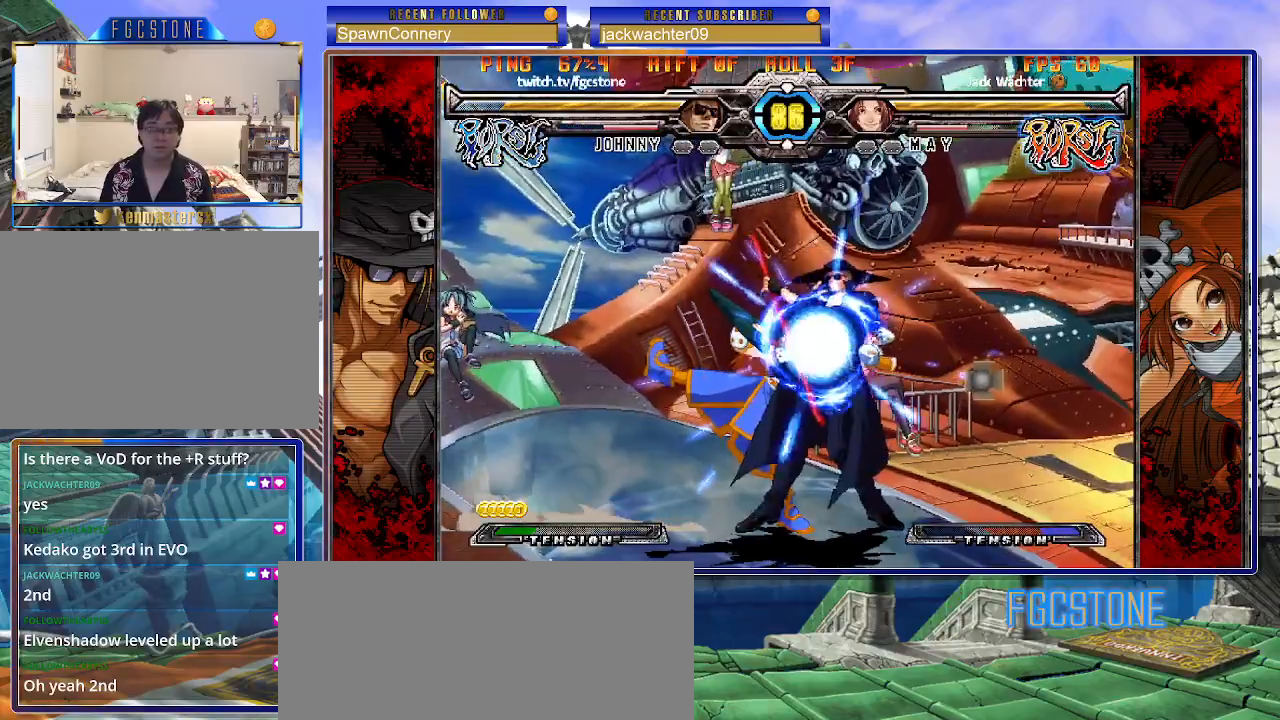
{"buttons": [], "left_stick": "down-right", "events": [[100, "K", "up"], [250, "left_stick", "down-right"]]}